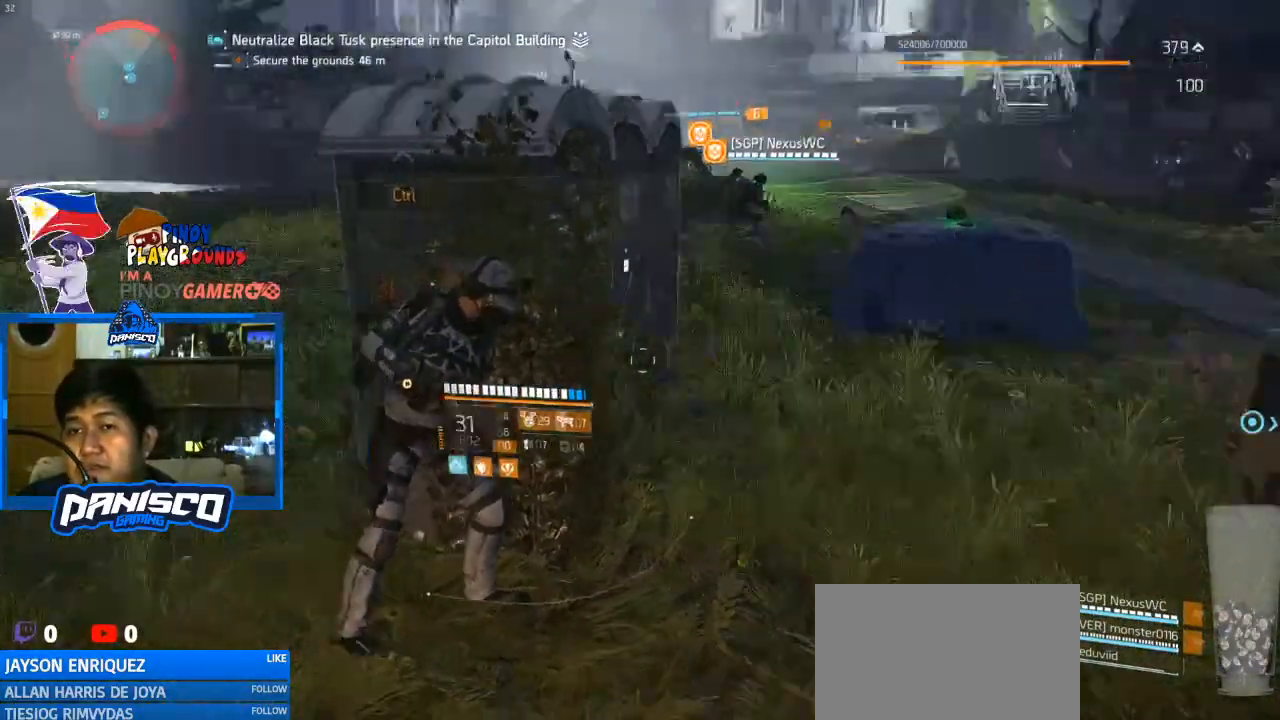
Gameplay with keyboard and mouse; each line is a JSON object with the keys and mouse buttons held at the frame after it. "events" lists presses ("down") and releases ("up") of "1", "2", "3", "4", "5", "a", "alt", "c", "caps_lock", "ctrl", "d", "e", "f", "g", "q", "r", "s", "shift", "space", "t", "tab", "v", "w", "x", "z", "mouse_left", "mouse_wheel" and "mouse_right" between this image and that frame as [ms after this image, input, new state], when the widget could be followed in between. "mouse_left", "mouse_wheel", "mouse_right" = the "left", "wheel", "right" buttons of the "mouse" list. No other keys are recorded. "wheel" means that the mouse wheel is clicked or scrolled. Not read: mouse_move.
{"keys": [], "mouse": [], "events": []}
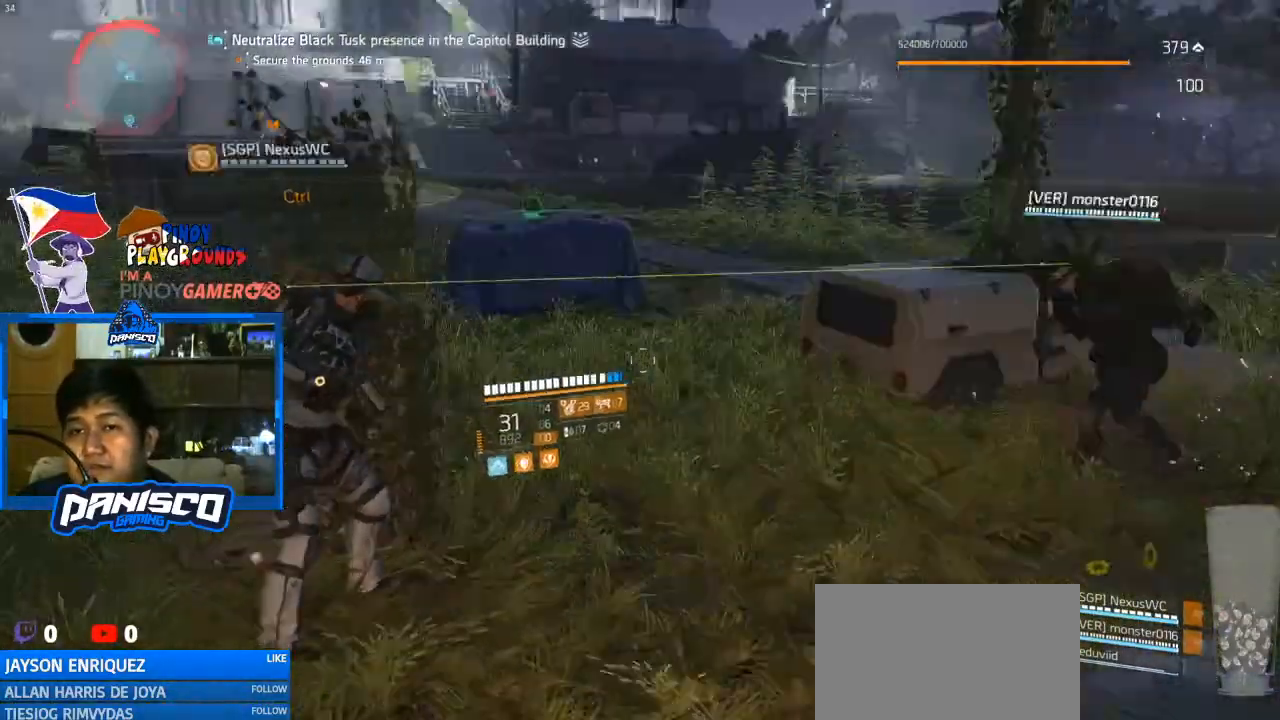
{"keys": ["space"], "mouse": [], "events": [[433, "space", "down"]]}
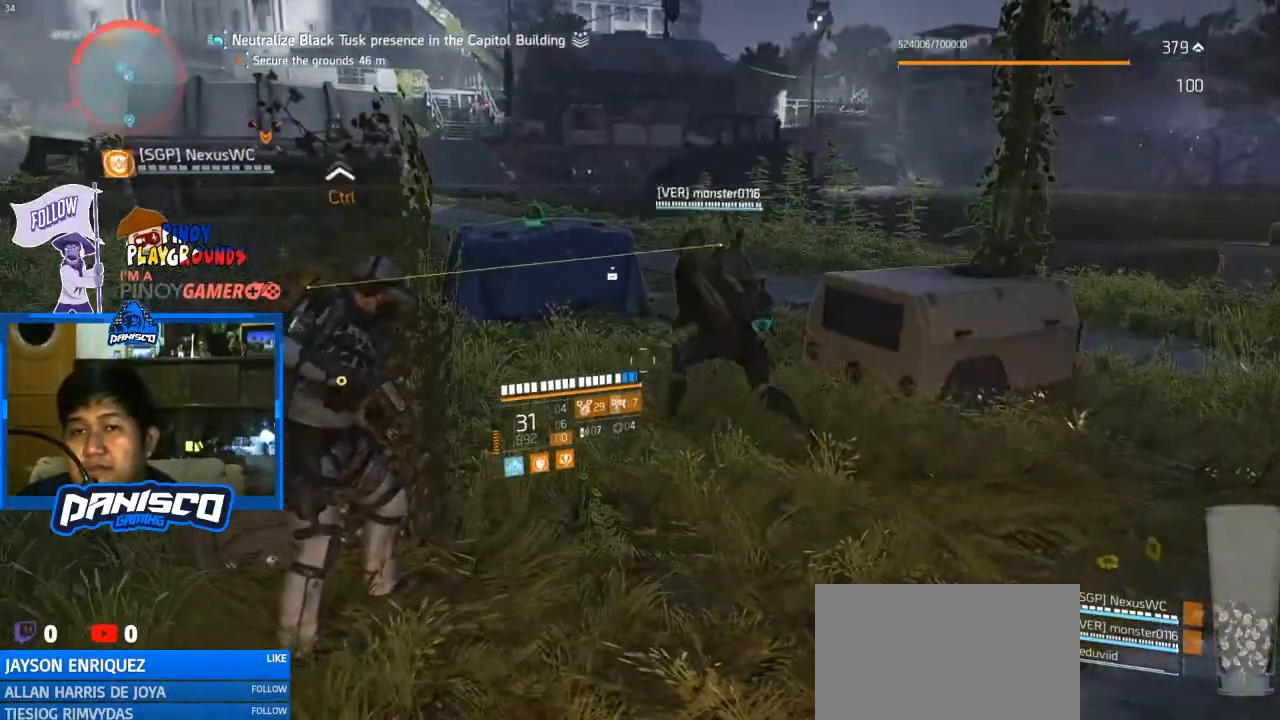
{"keys": ["space"], "mouse": [], "events": []}
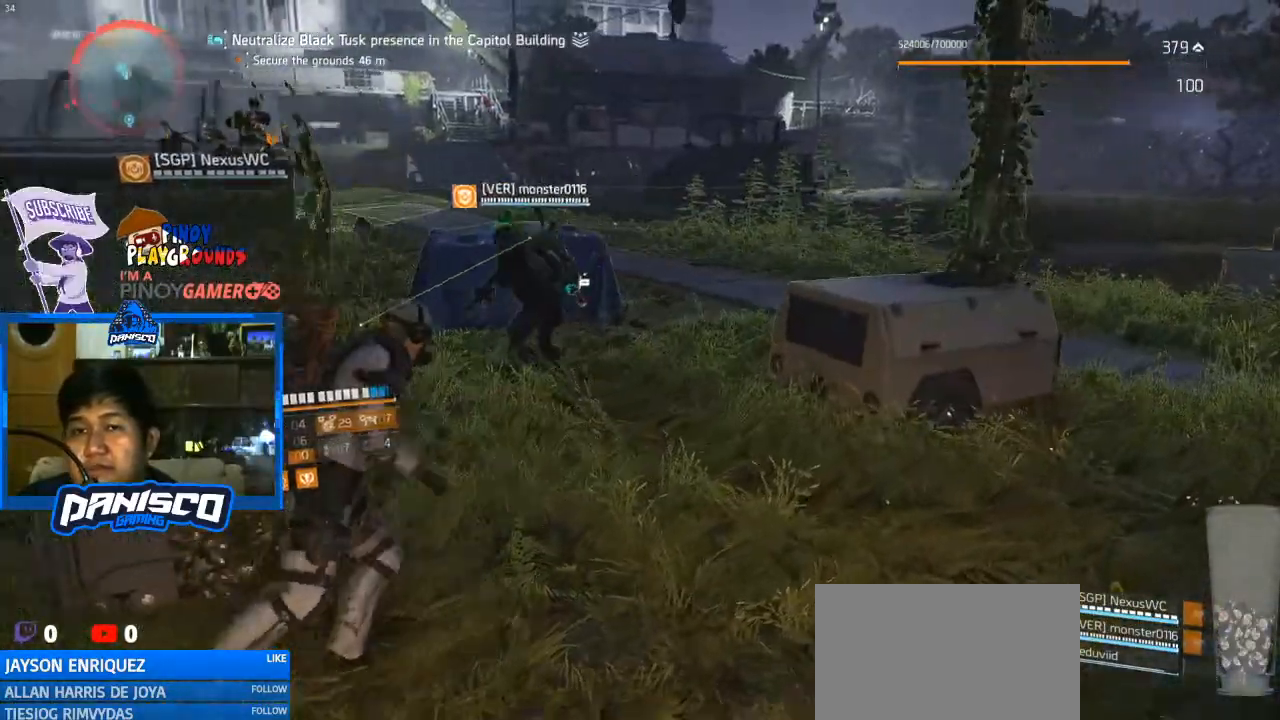
{"keys": ["space"], "mouse": [], "events": []}
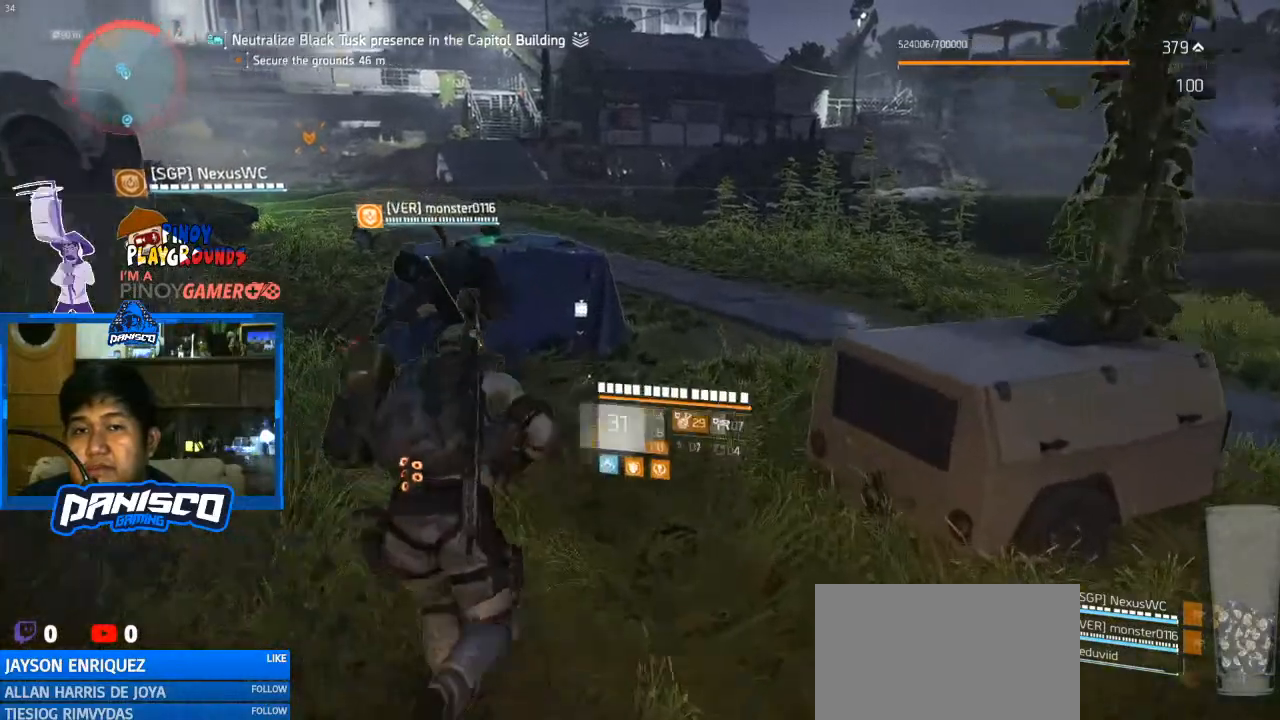
{"keys": ["space"], "mouse": [], "events": []}
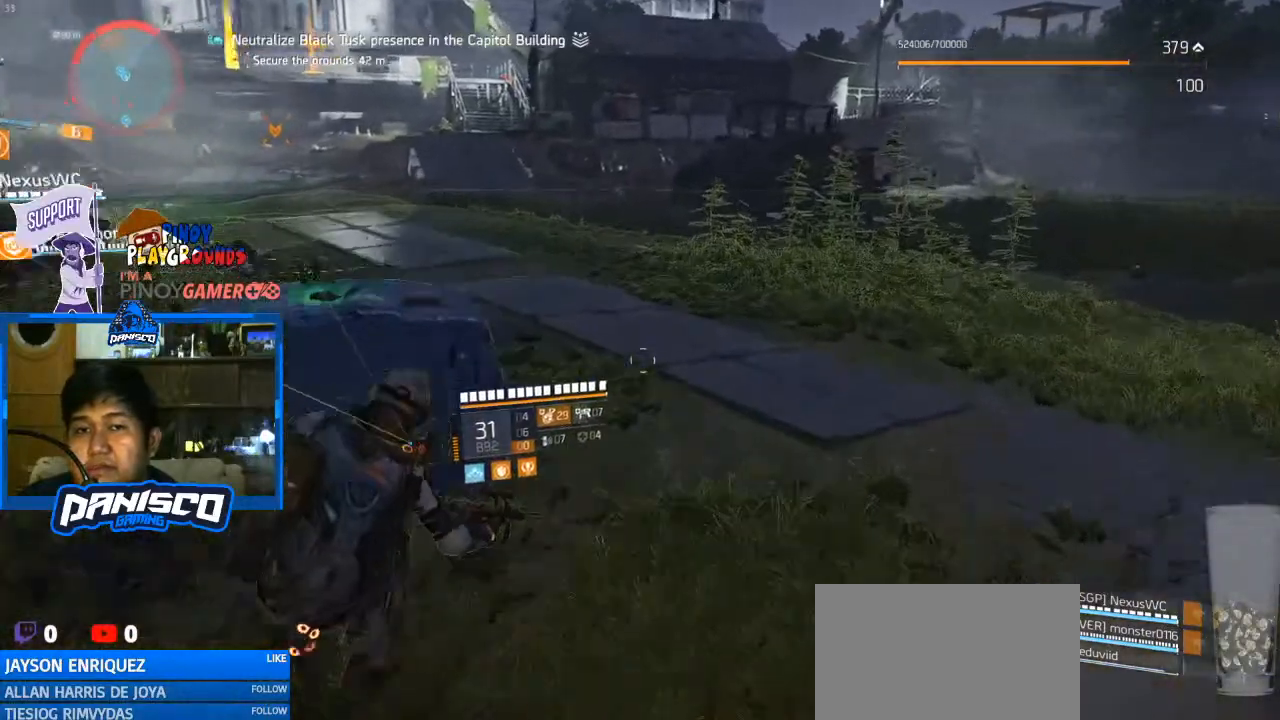
{"keys": [], "mouse": [], "events": [[100, "space", "up"]]}
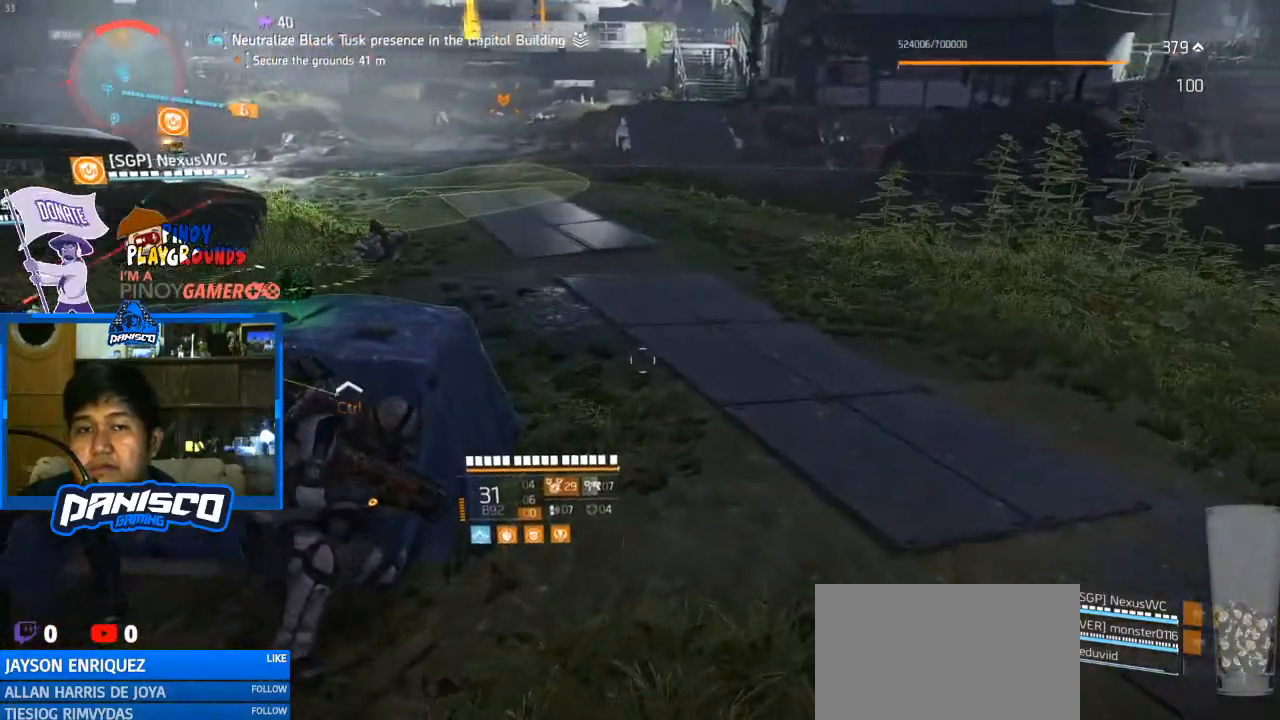
{"keys": [], "mouse": [], "events": []}
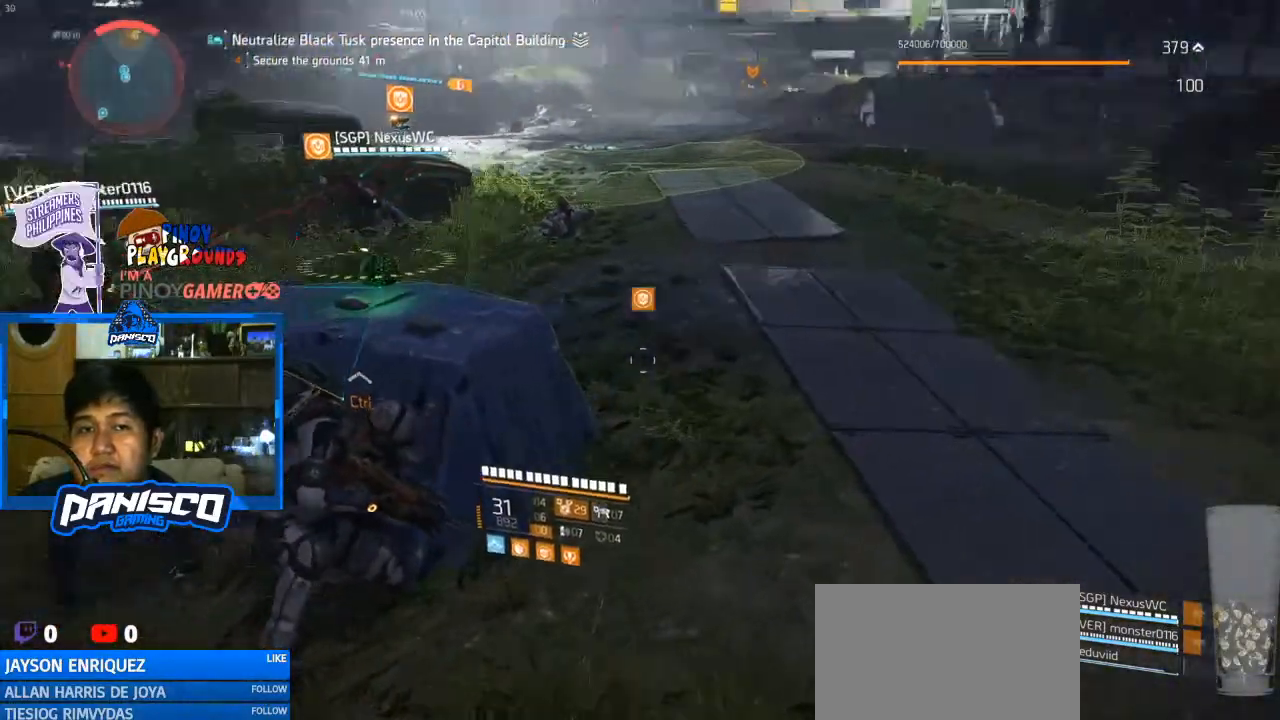
{"keys": [], "mouse": [], "events": []}
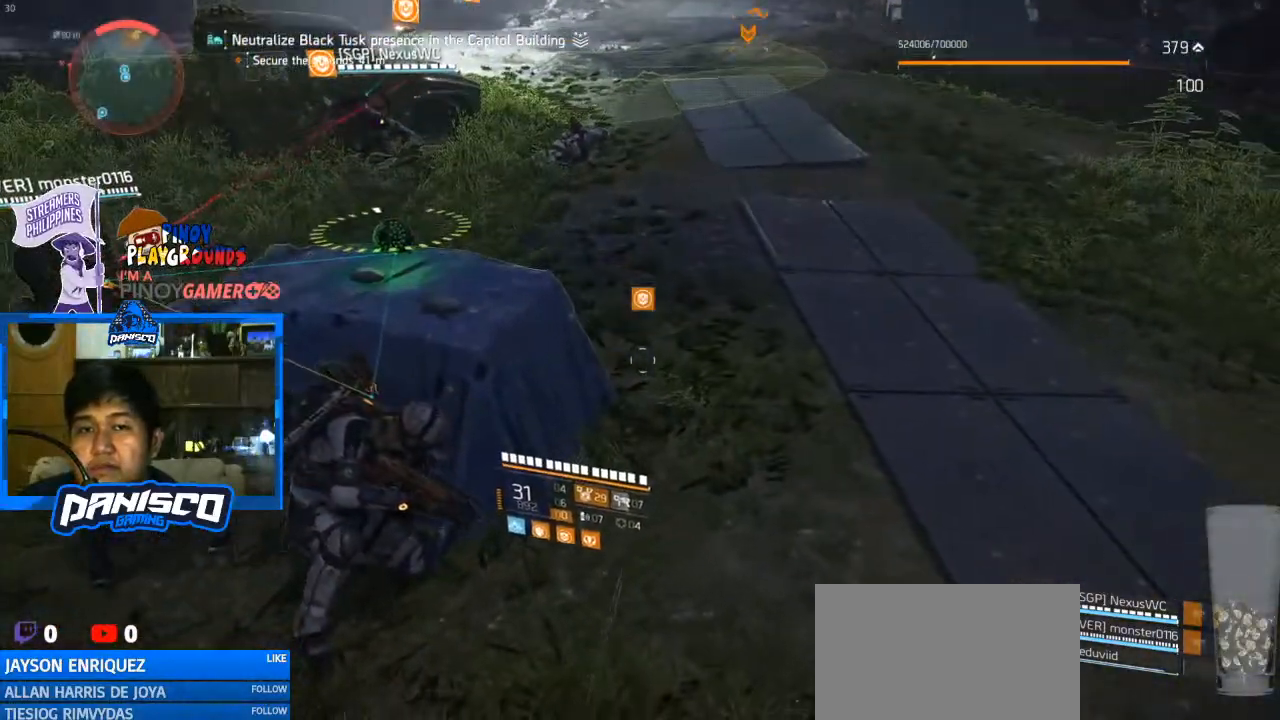
{"keys": [], "mouse": [], "events": []}
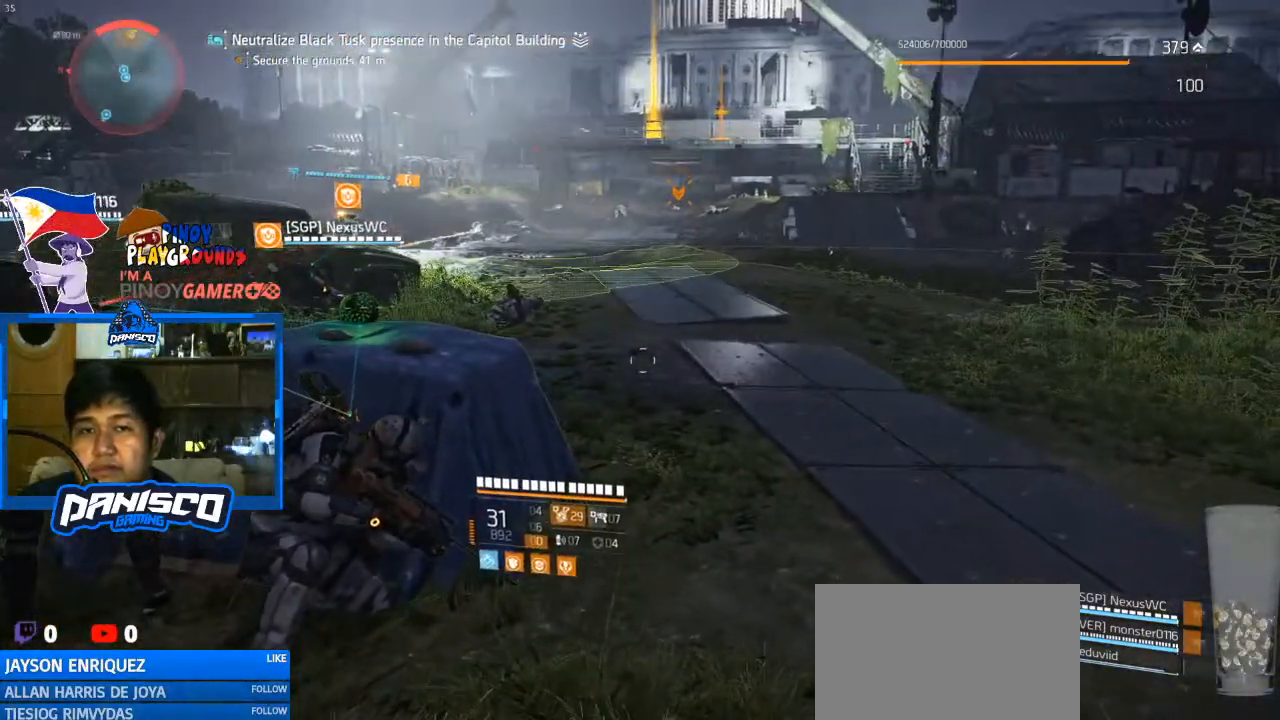
{"keys": [], "mouse": [], "events": []}
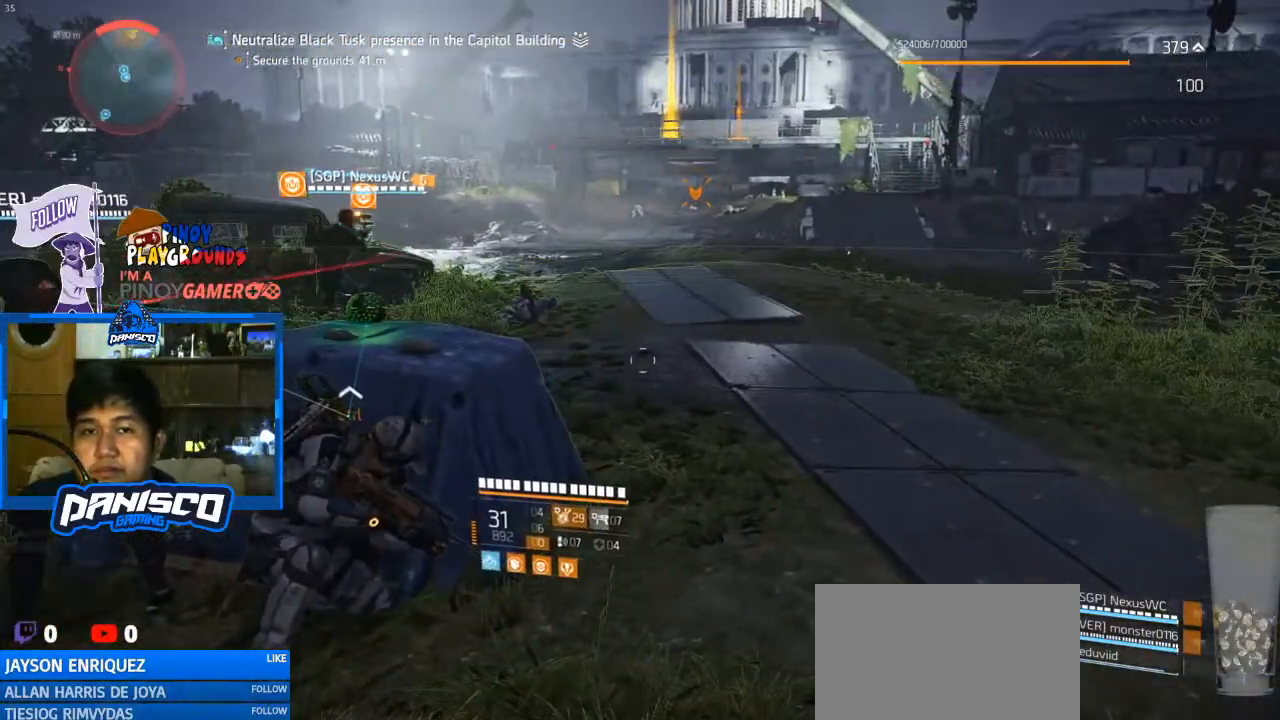
{"keys": [], "mouse": [], "events": []}
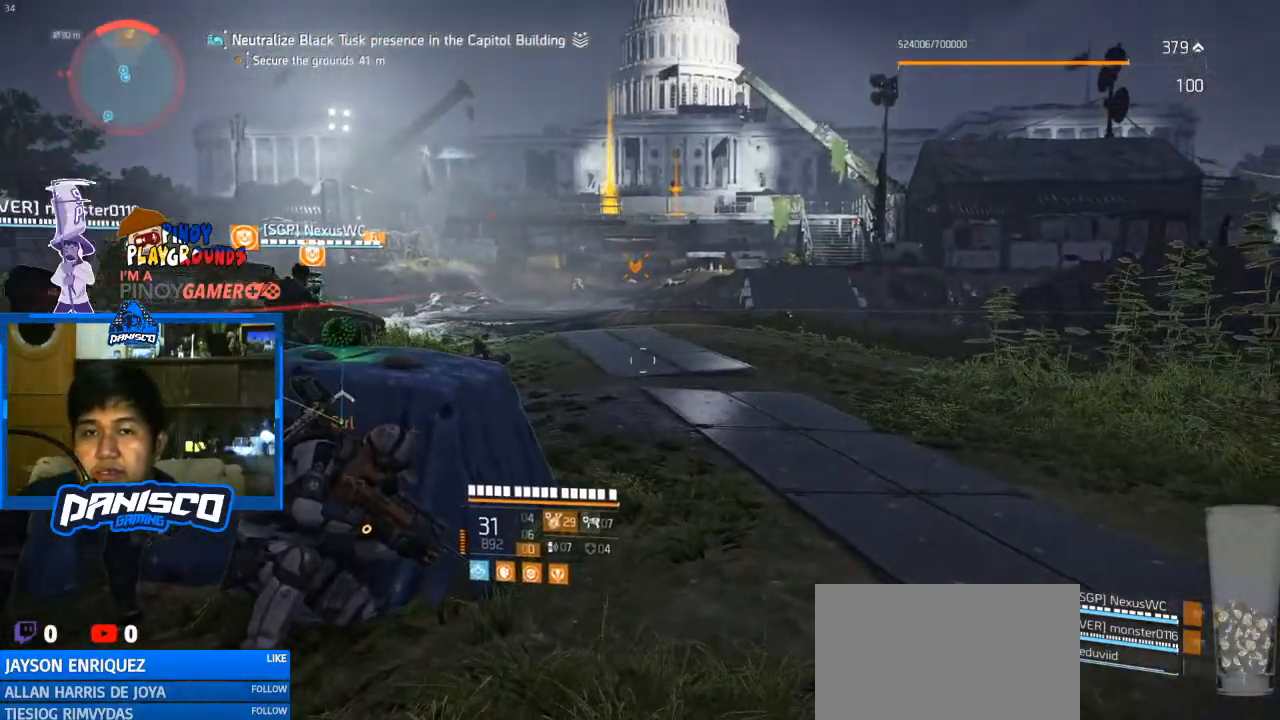
{"keys": [], "mouse": [], "events": [[367, "2", "down"], [433, "2", "up"]]}
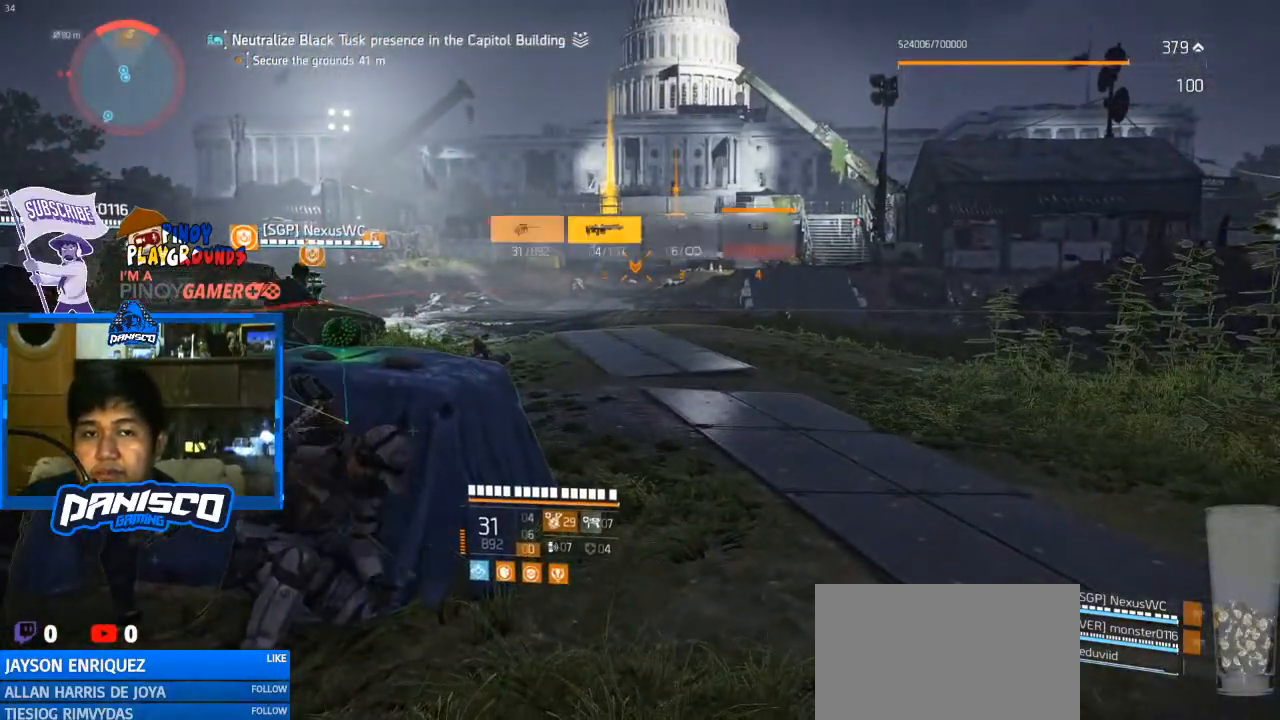
{"keys": [], "mouse": [], "events": []}
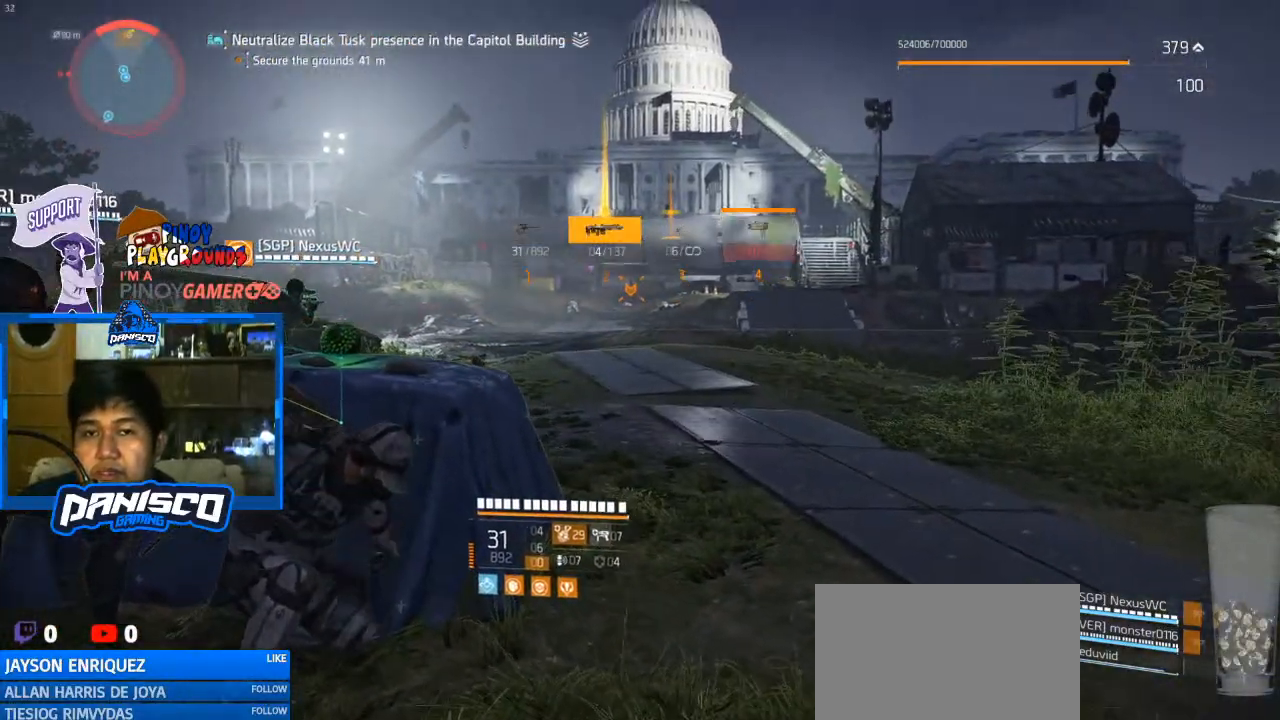
{"keys": [], "mouse": ["right"], "events": [[300, "mouse_right", "down"]]}
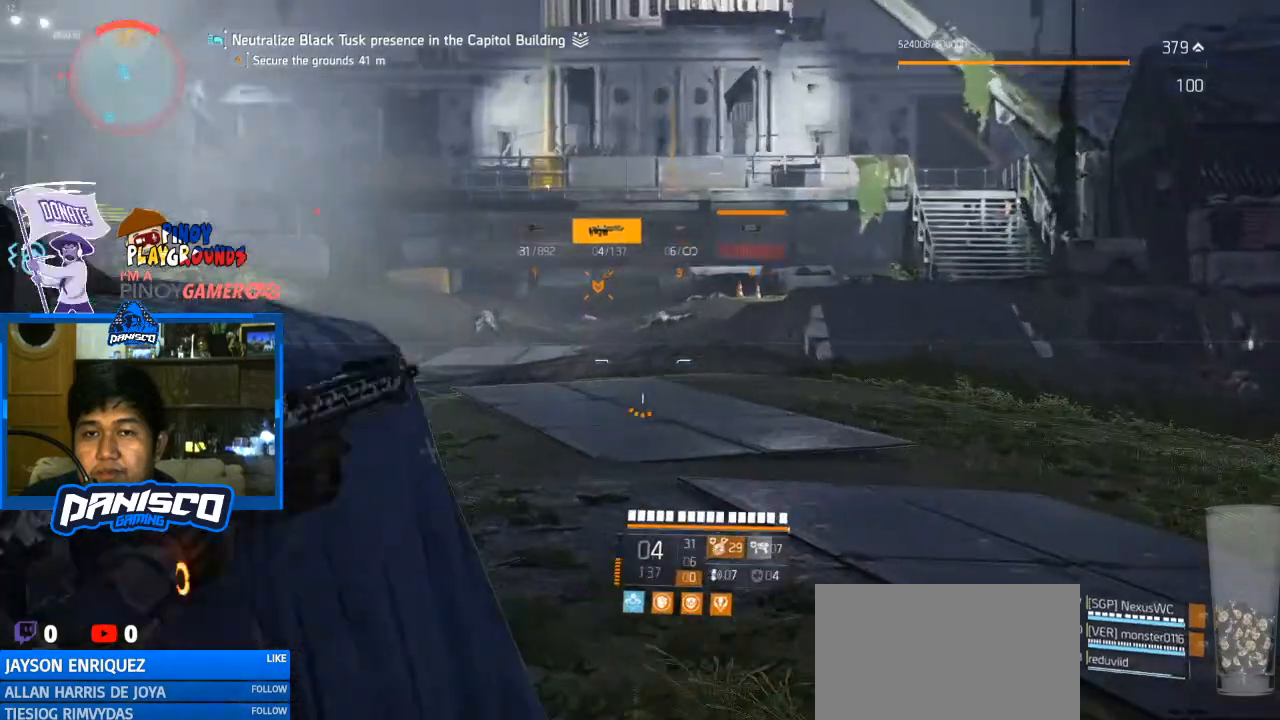
{"keys": [], "mouse": ["right"], "events": []}
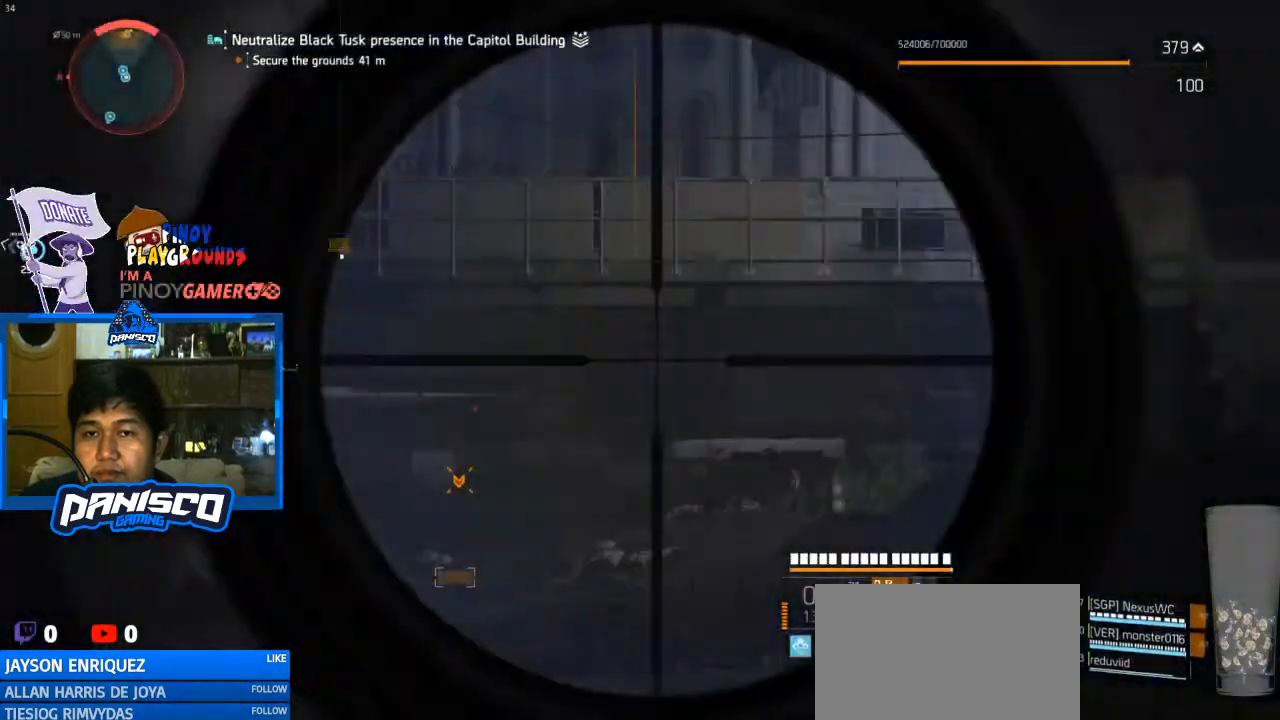
{"keys": [], "mouse": ["right"], "events": []}
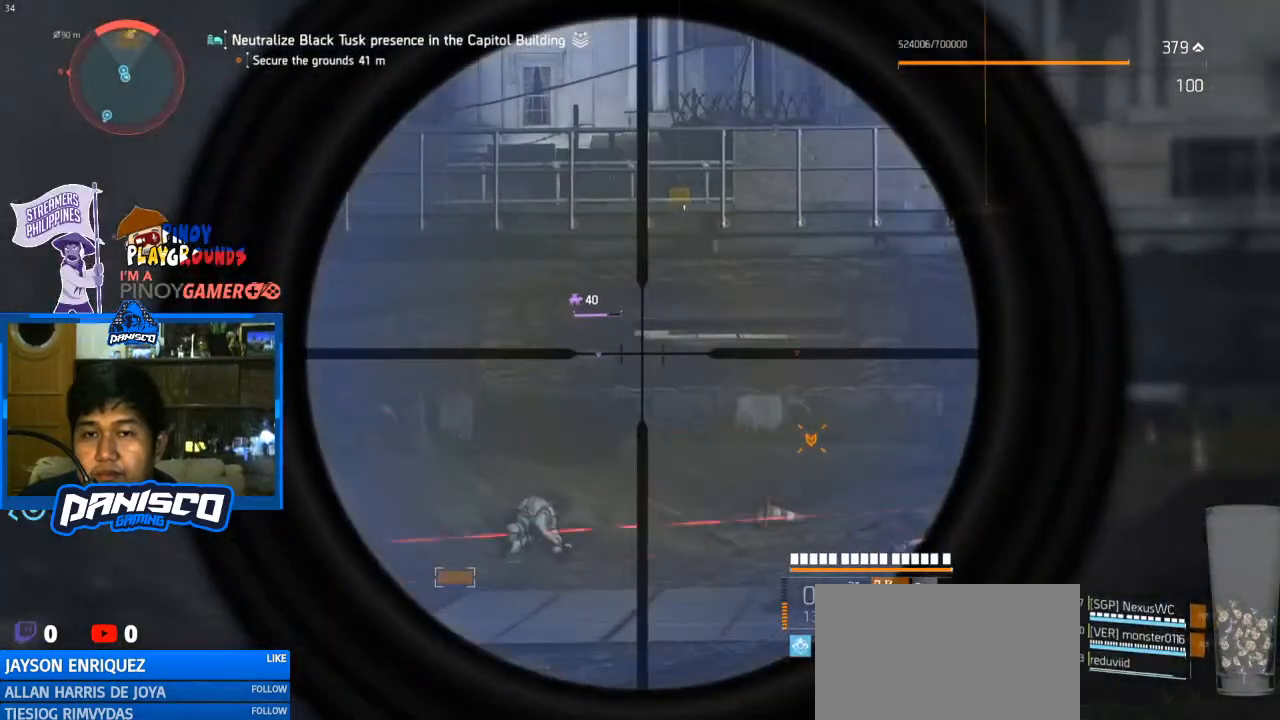
{"keys": [], "mouse": ["right"], "events": []}
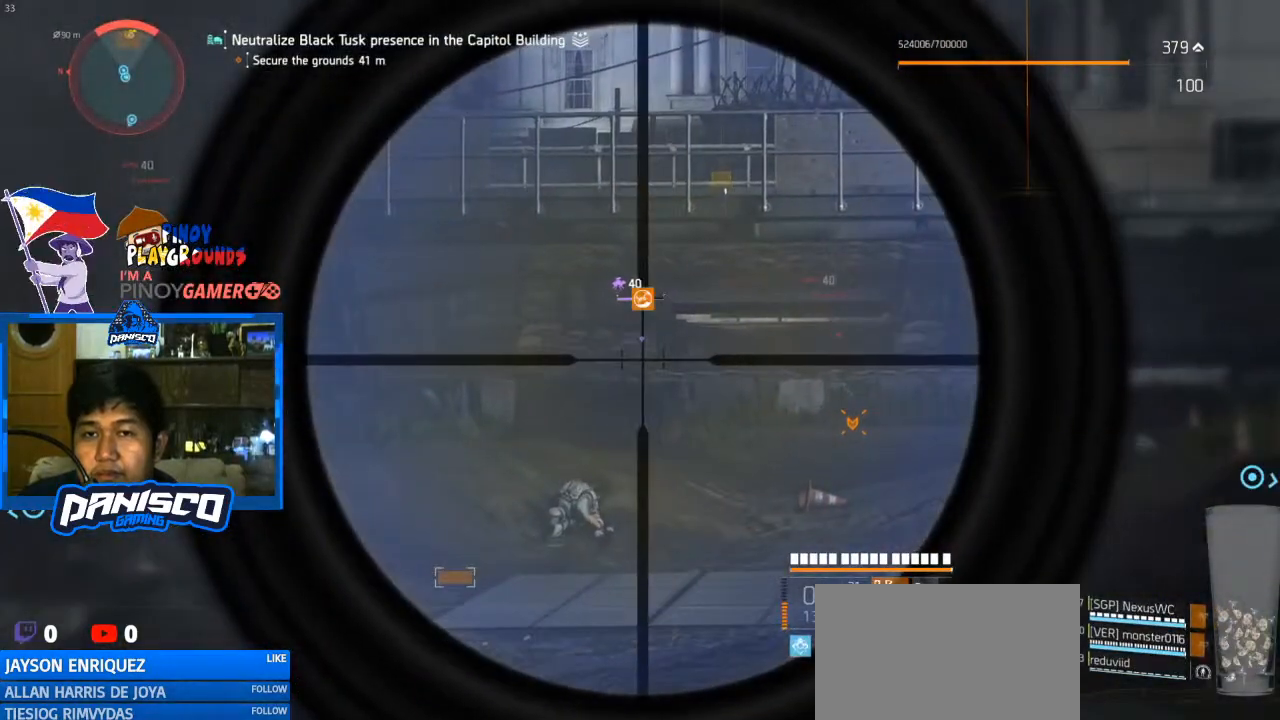
{"keys": [], "mouse": ["right"], "events": []}
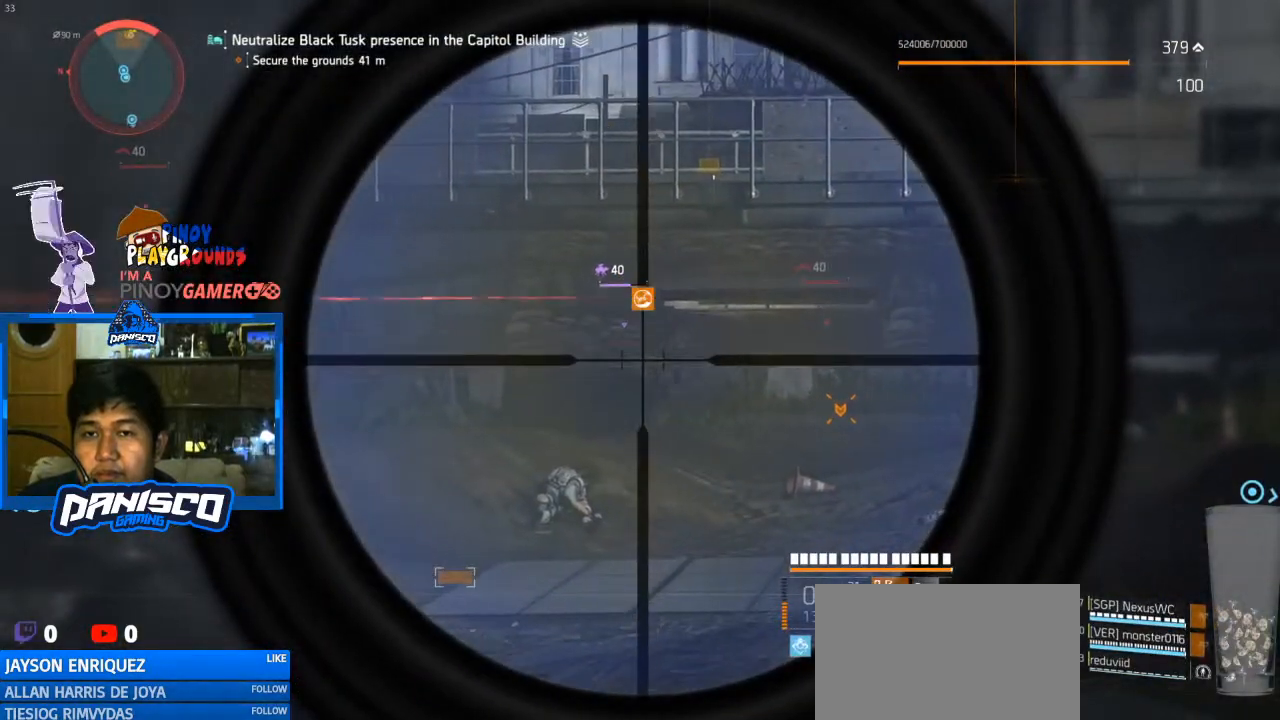
{"keys": [], "mouse": ["right"], "events": [[200, "mouse_left", "down"], [333, "mouse_left", "up"]]}
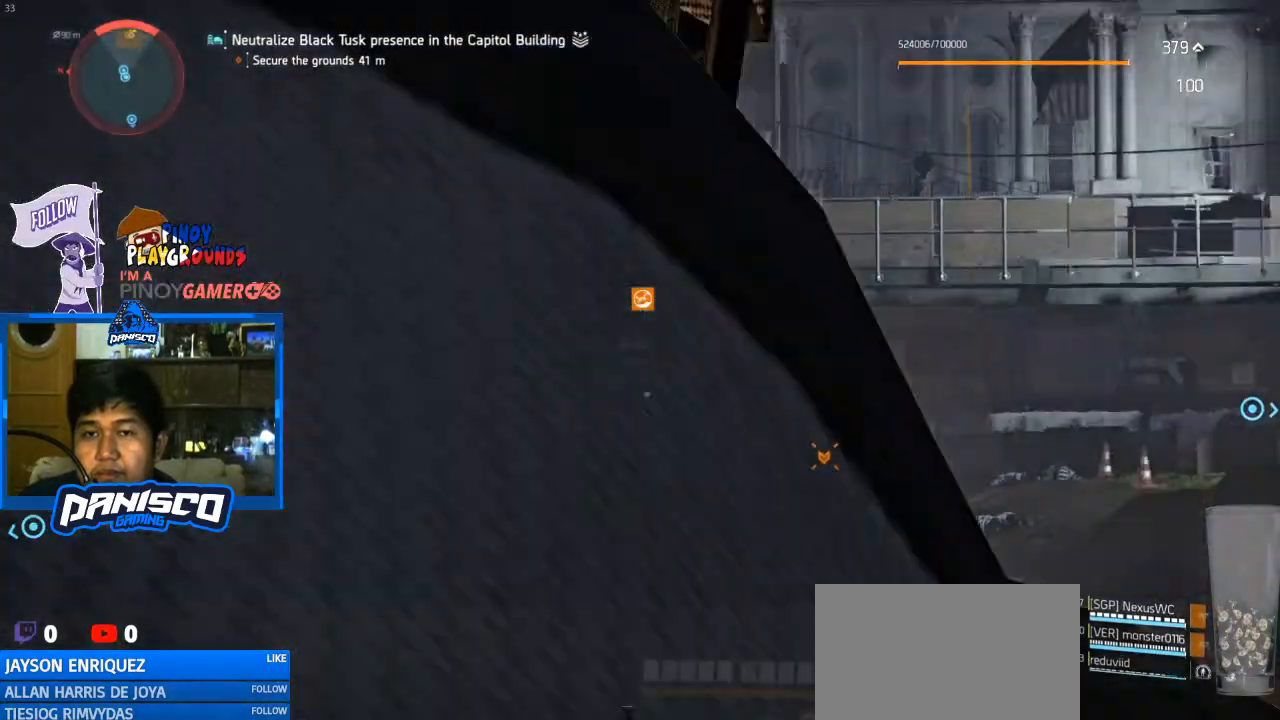
{"keys": [], "mouse": [], "events": [[467, "mouse_right", "up"]]}
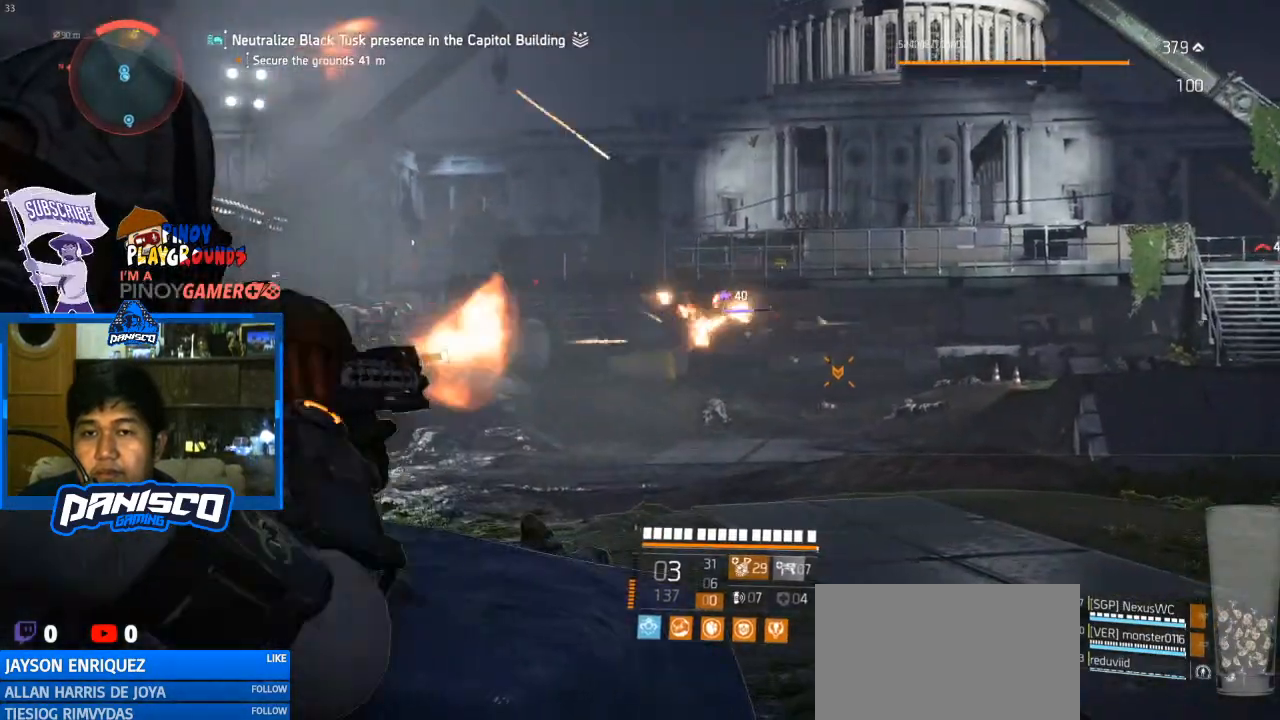
{"keys": [], "mouse": [], "events": []}
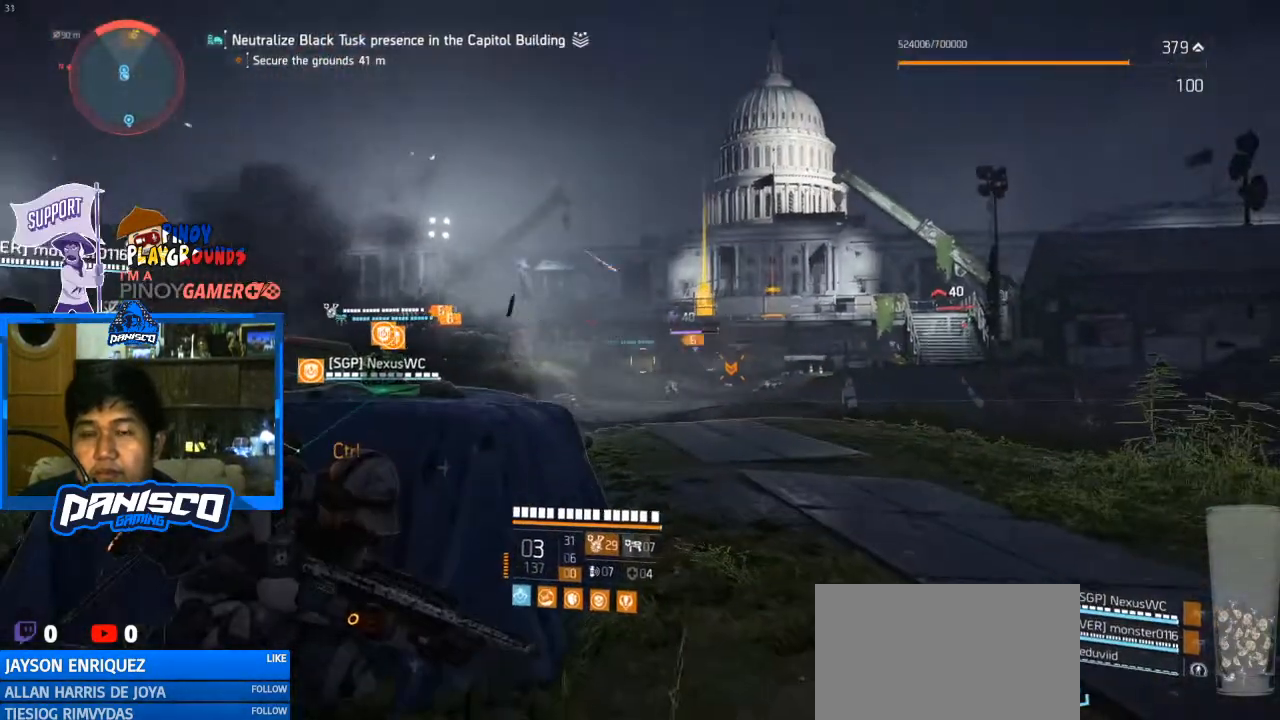
{"keys": [], "mouse": ["right"], "events": [[367, "mouse_right", "down"]]}
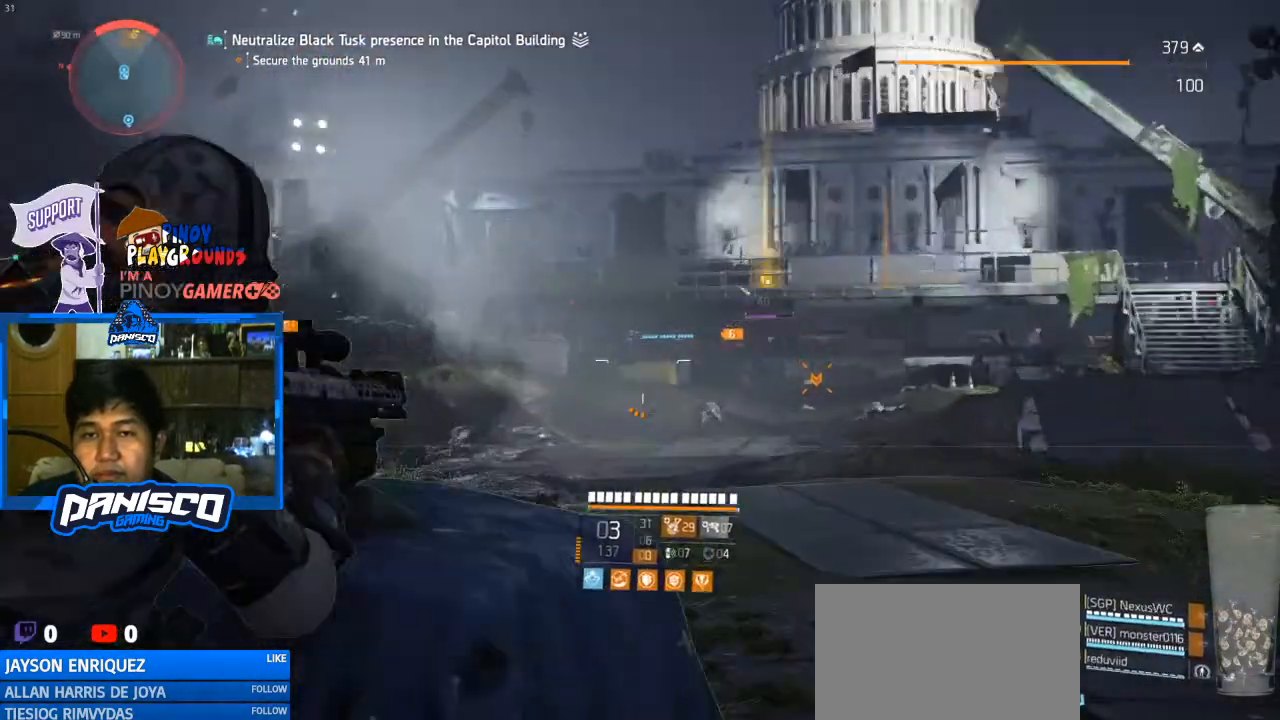
{"keys": [], "mouse": ["right"], "events": []}
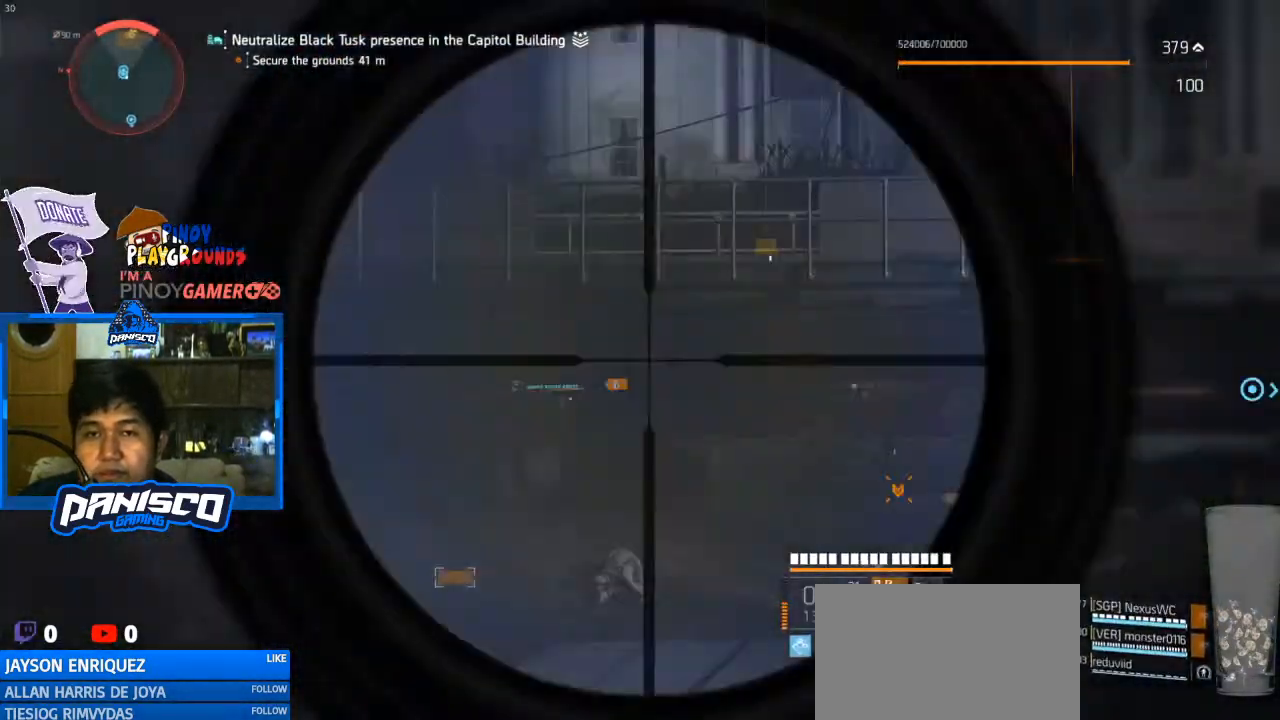
{"keys": [], "mouse": ["right"], "events": []}
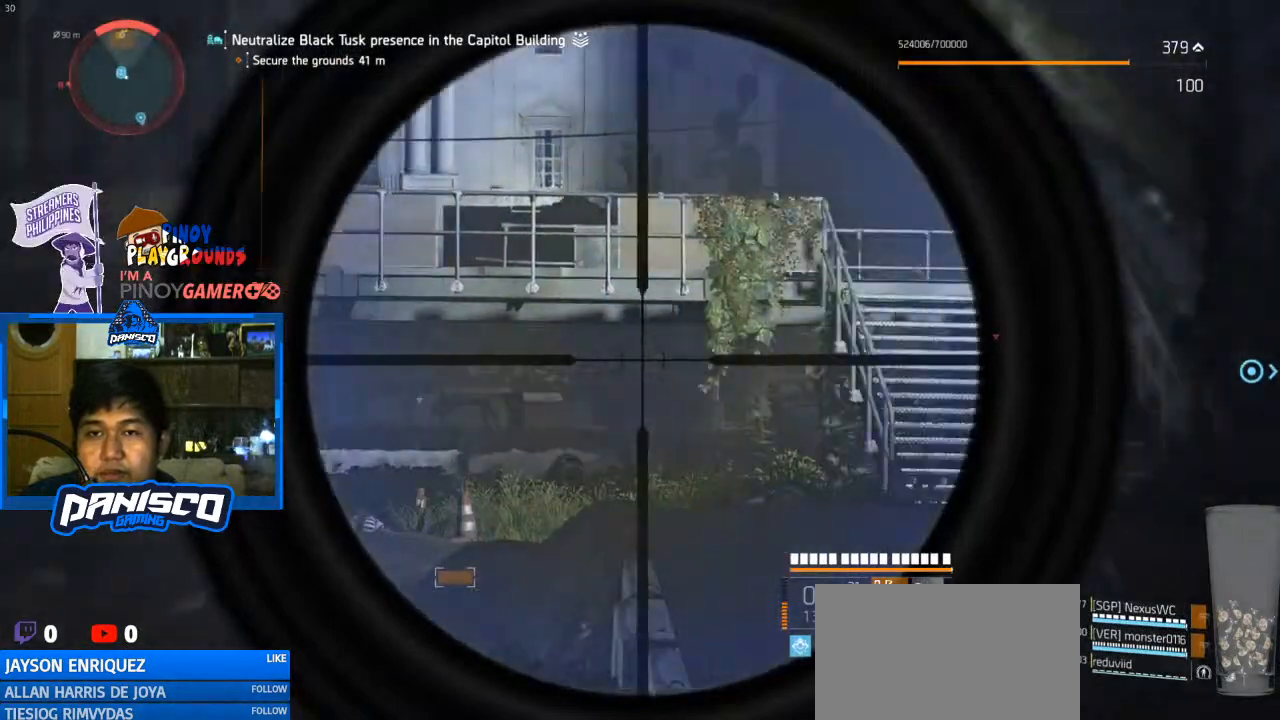
{"keys": [], "mouse": ["right"], "events": []}
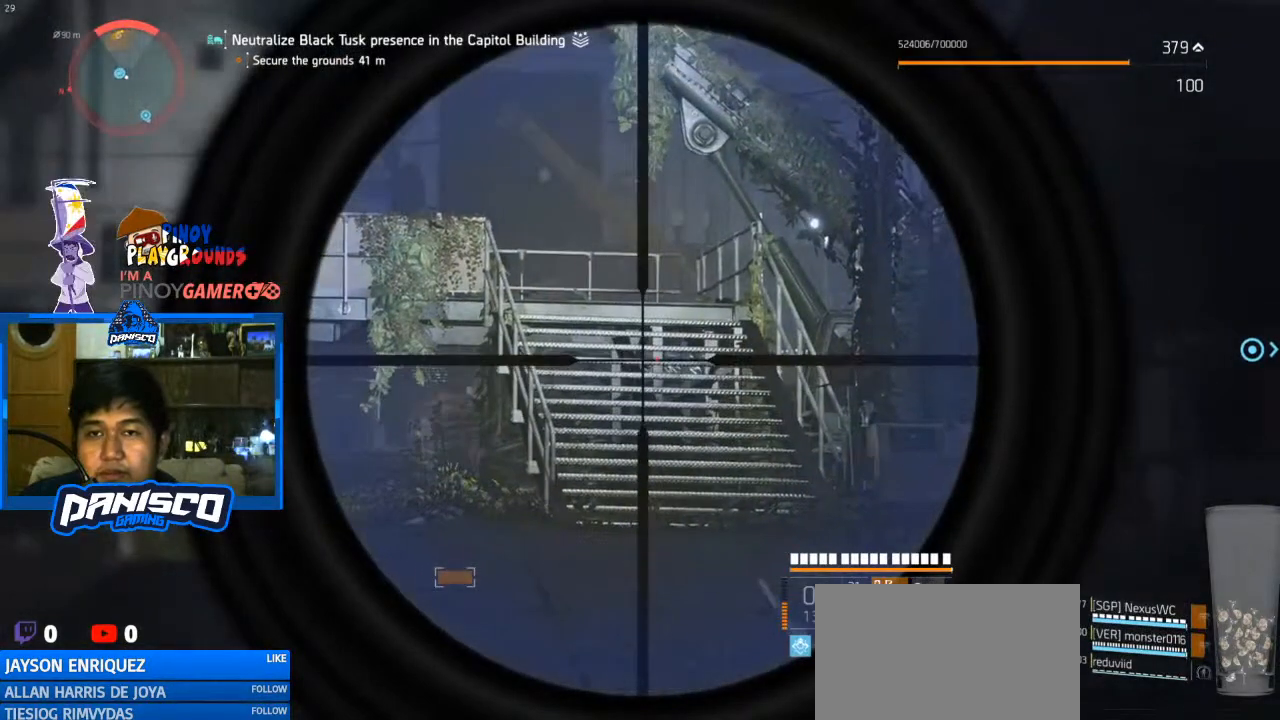
{"keys": [], "mouse": ["right"], "events": []}
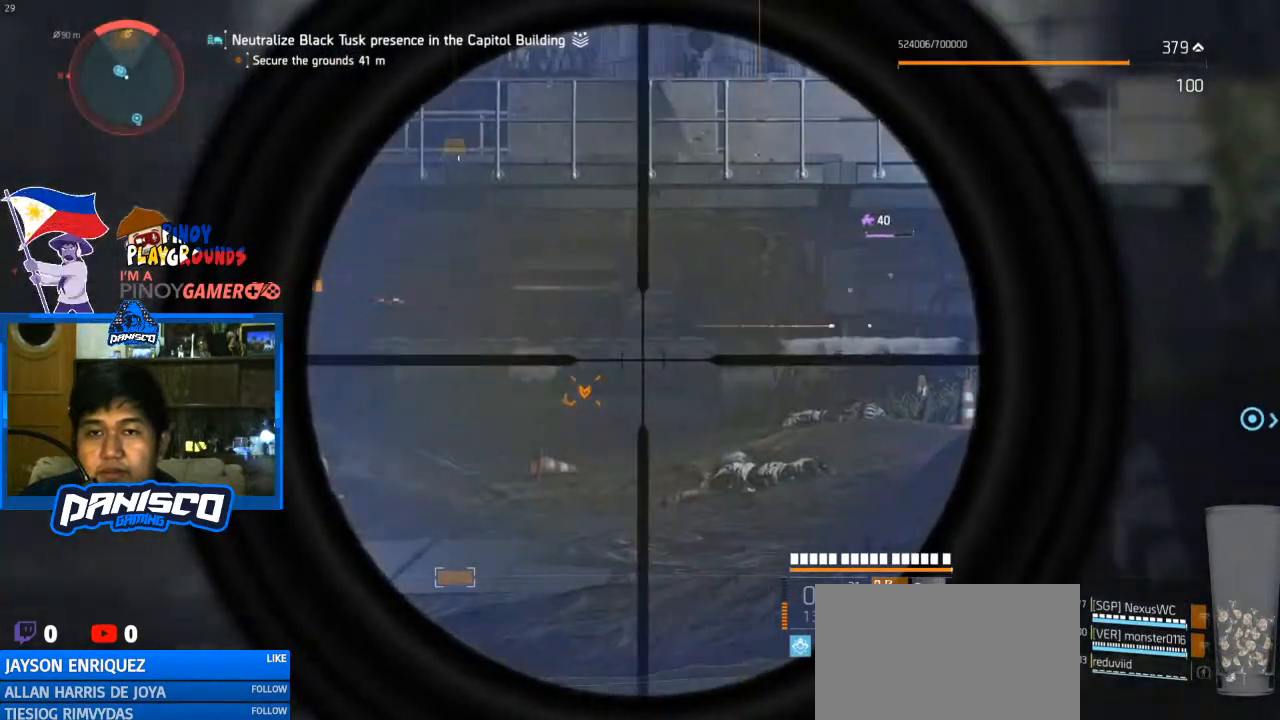
{"keys": [], "mouse": ["right"], "events": []}
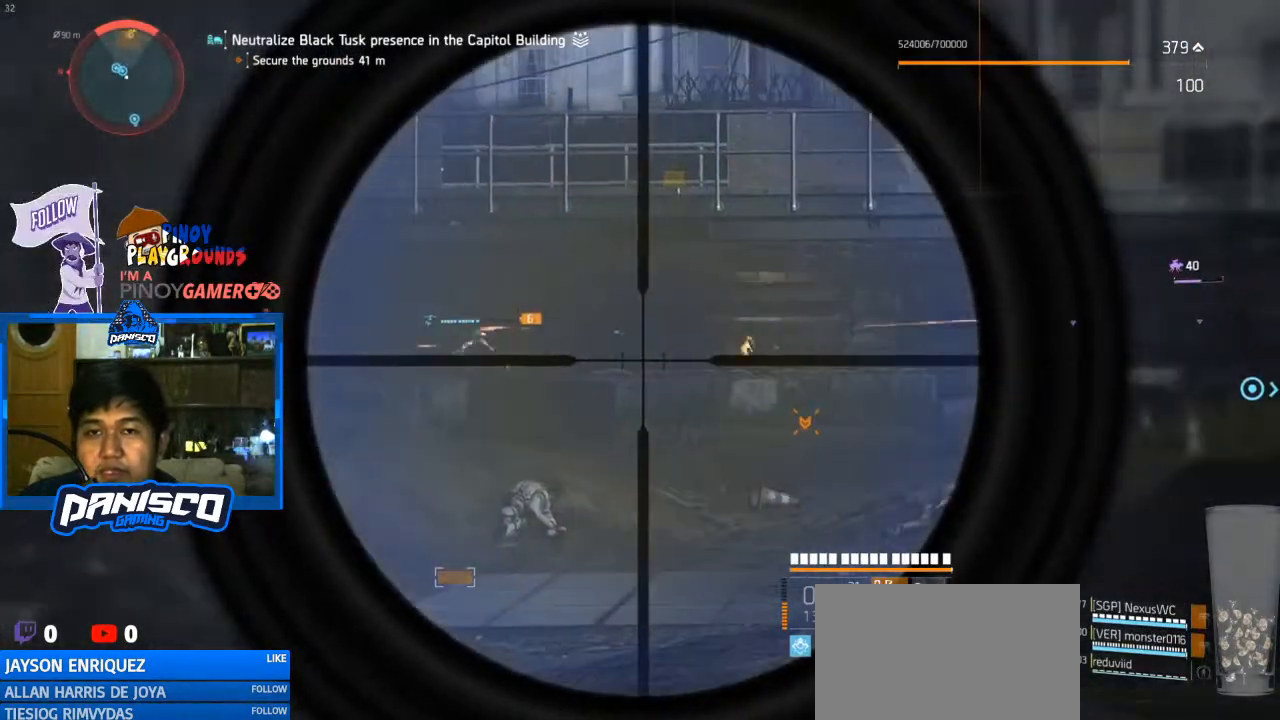
{"keys": [], "mouse": ["right"], "events": []}
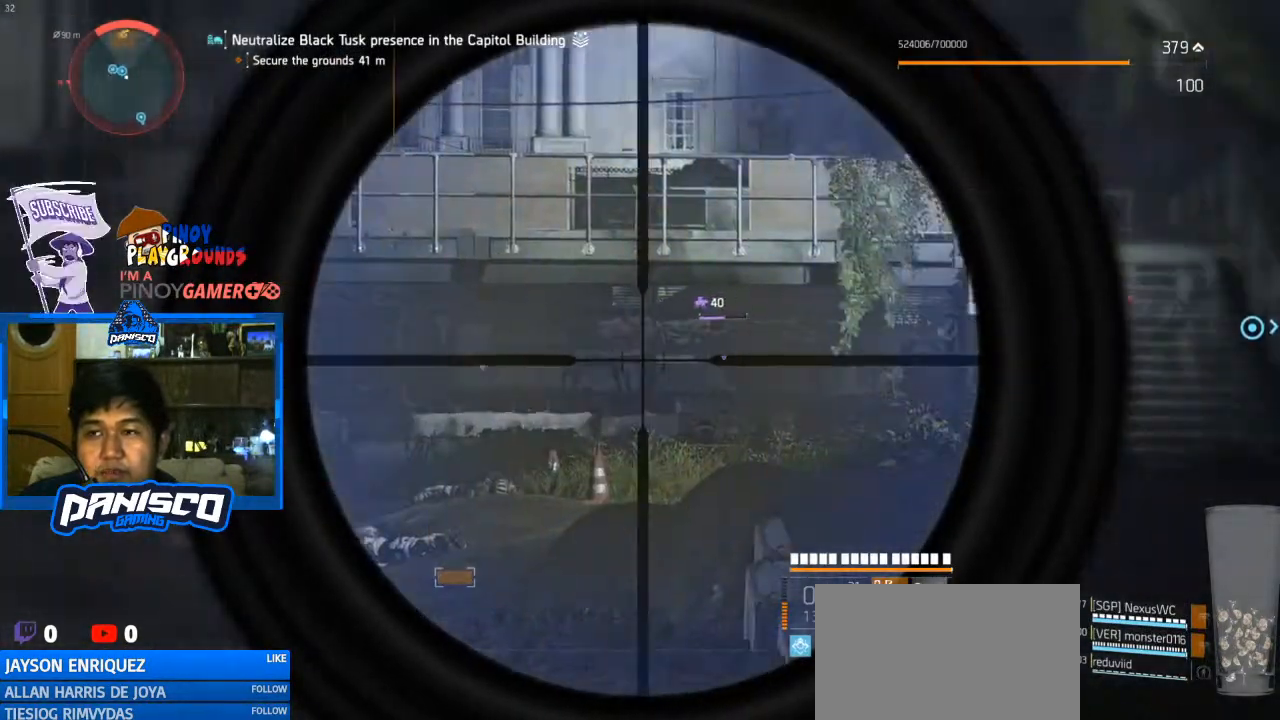
{"keys": [], "mouse": [], "events": [[267, "mouse_right", "up"]]}
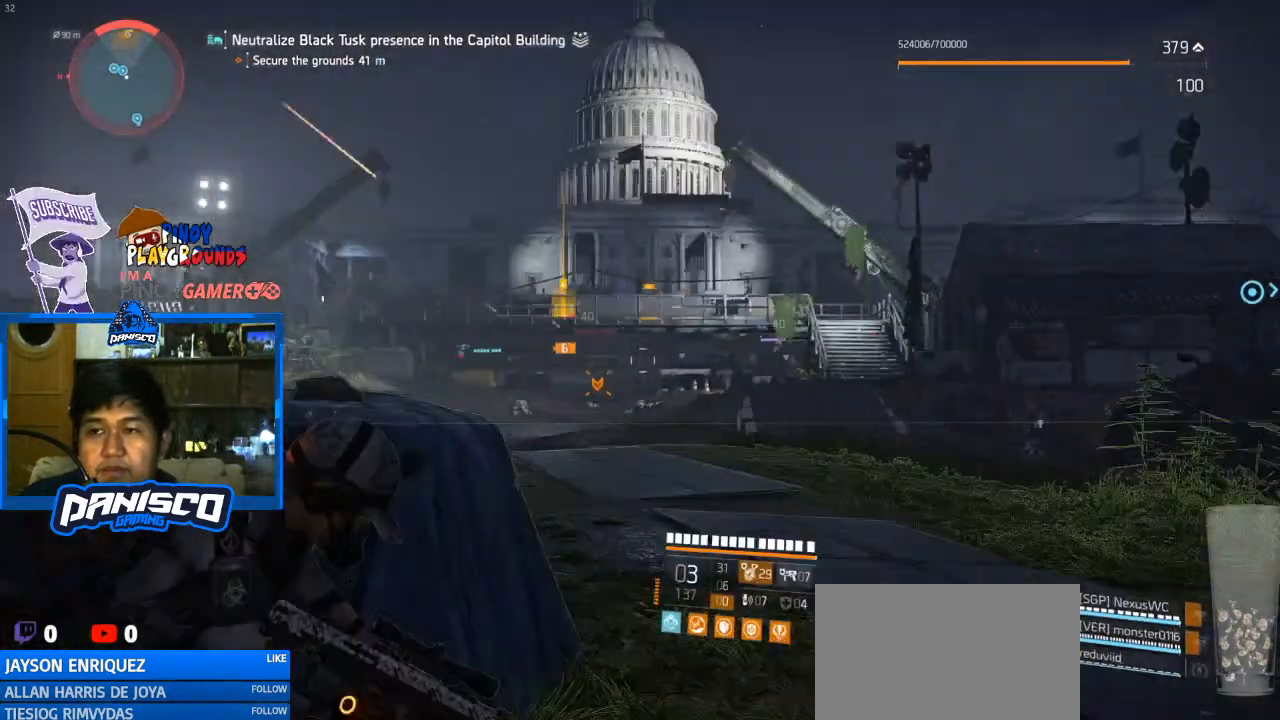
{"keys": [], "mouse": ["right"], "events": [[267, "mouse_right", "down"]]}
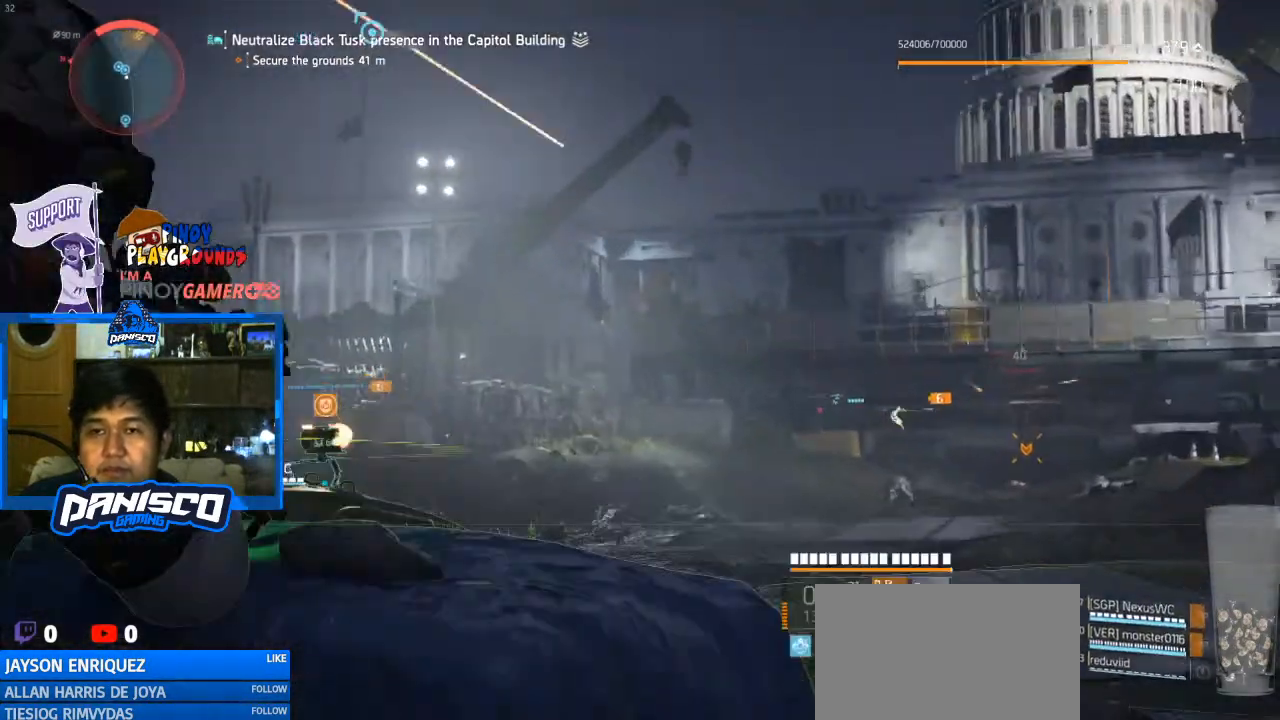
{"keys": [], "mouse": [], "events": [[400, "mouse_right", "up"]]}